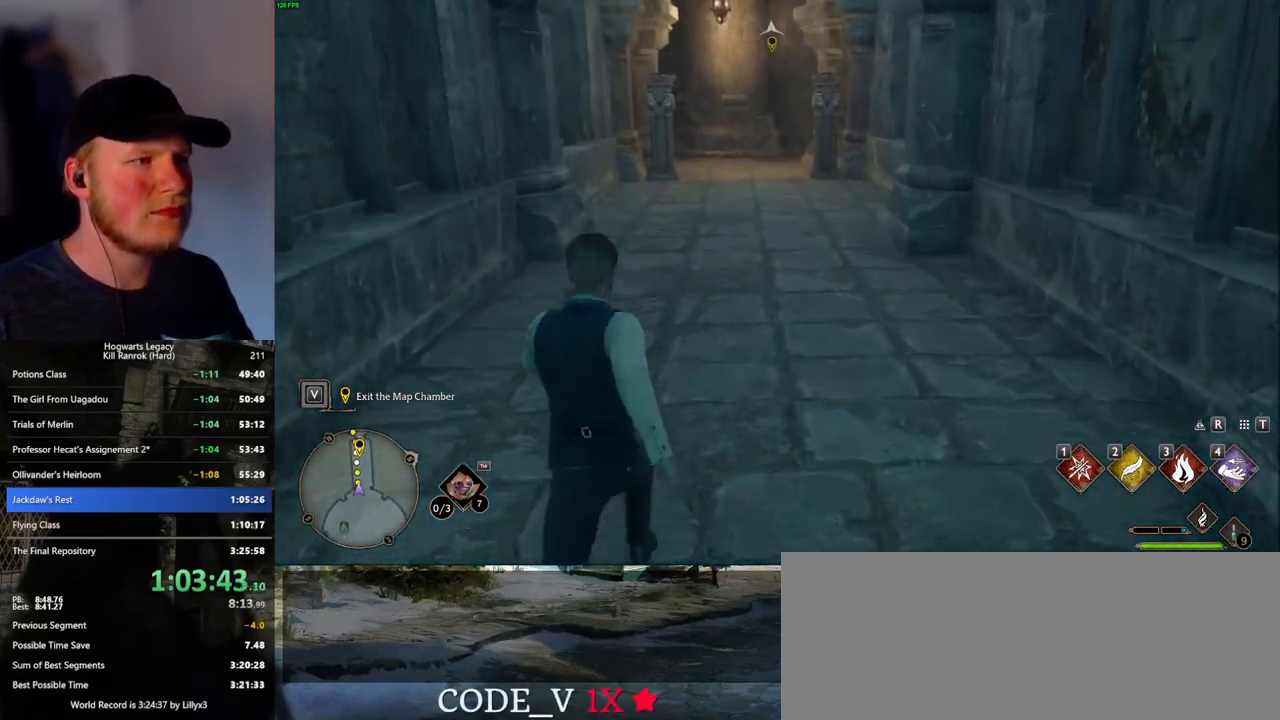
Gameplay with keyboard and mouse; each line is a JSON object with the keys and mouse buttons held at the frame after it. "events" lists presses ("down") and releases ("up") of ".", "/", "0", "1", "2", "3", "4", "5", "6", "7", "8", "9", "a", "alt_l", "alt_r", "b", "backslash", "backspace", "c", "caps_lock", "comma", "ctrl_l", "ctrl_r", "d", "e", "equals", "escape", "f", "f1", "f10", "f11", "f12", "f2", "f3", "f4", "f5", "f6", "f7", "f8", "f9", "g", "h", "i", "j", "k", "l", "lbracket", "m", "minus", "n", "o", "p", "q", "quote", "r", "rbracket", "return", "s", "semicolon", "shift_l", "shift_r", "space", "super_l", "super_r", "t", "tab", "tilde", "u", "v", "w", "x", "y", "z", "mouse_left", "mouse_wheel", "mouse_right", "mouse_mb4" and "mouse_mb5" between this image and that frame as [ms after this image, input, new state], when the widget could be followed in between. "mouse_left", "mouse_wheel", "mouse_right", "mouse_mb4", "mouse_mb5" = the "left", "wheel", "right", "mb4", "mb5" buttons of the "mouse" list. No other keys are recorded. "wheel" means that the mouse wheel is clicked or scrolled. Mouse movement is not recorded.
{"keys": ["w"], "mouse": [], "events": []}
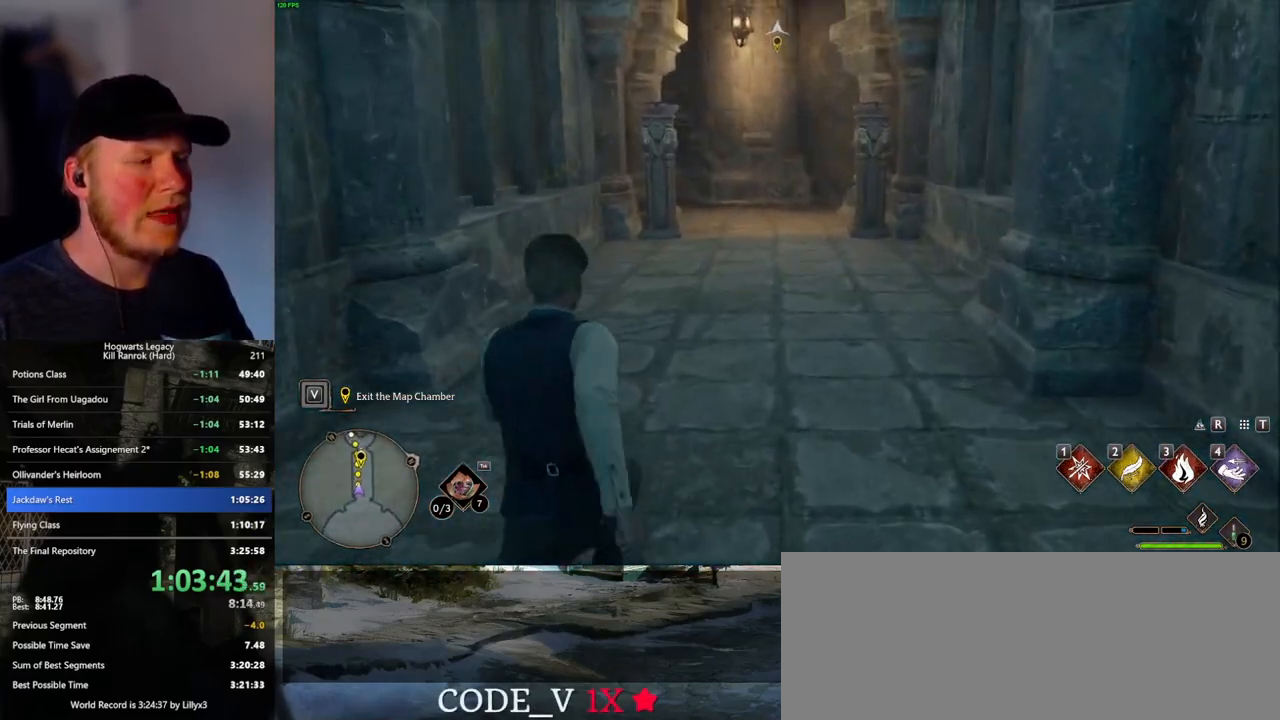
{"keys": ["w"], "mouse": [], "events": []}
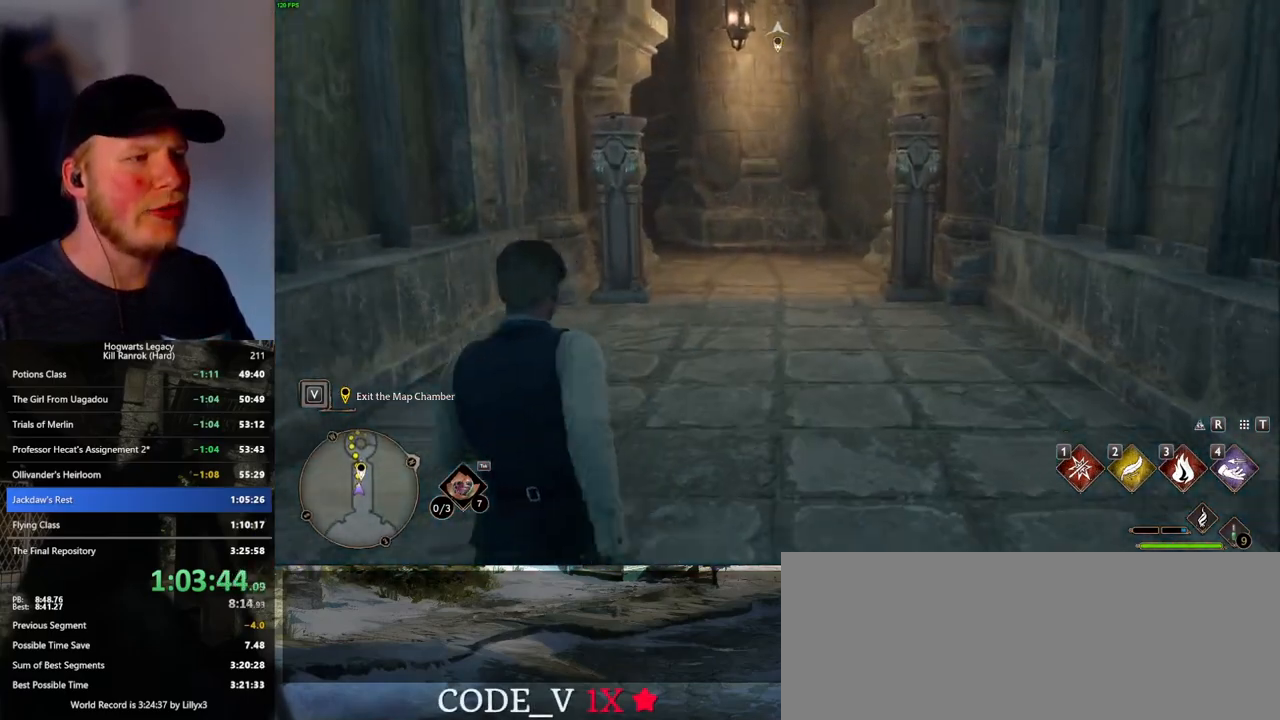
{"keys": ["w"], "mouse": [], "events": []}
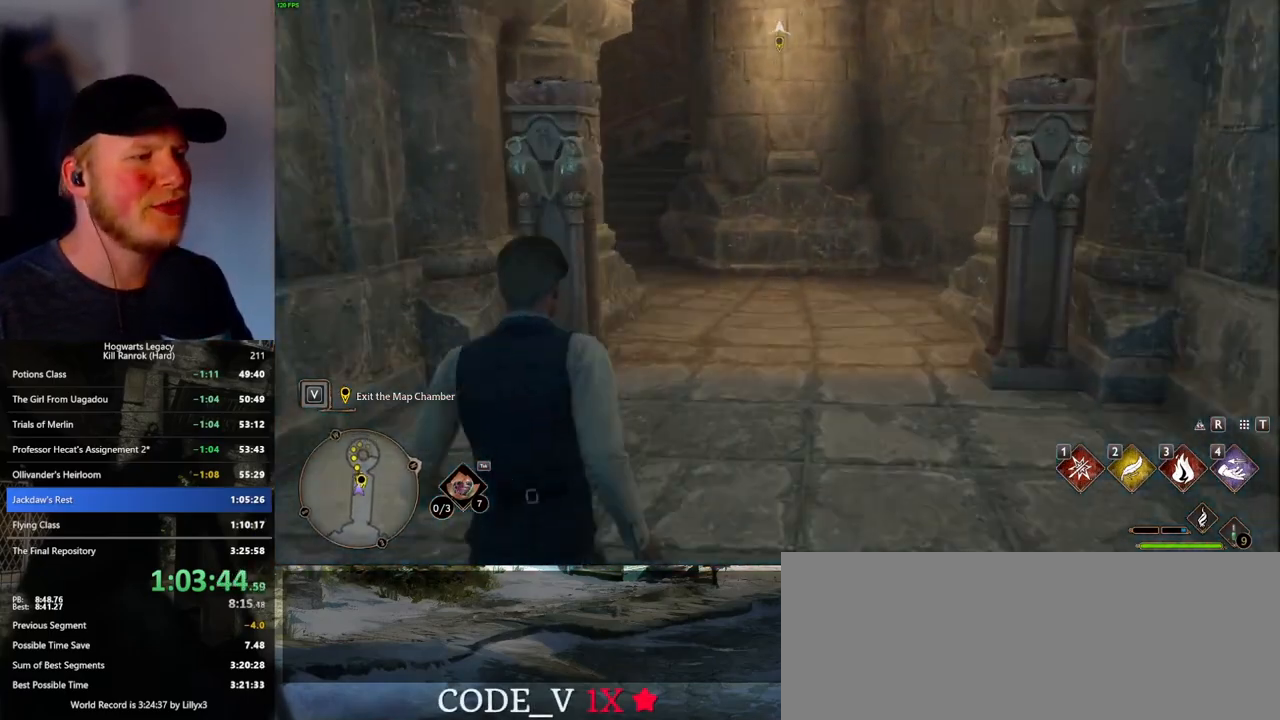
{"keys": ["w"], "mouse": [], "events": []}
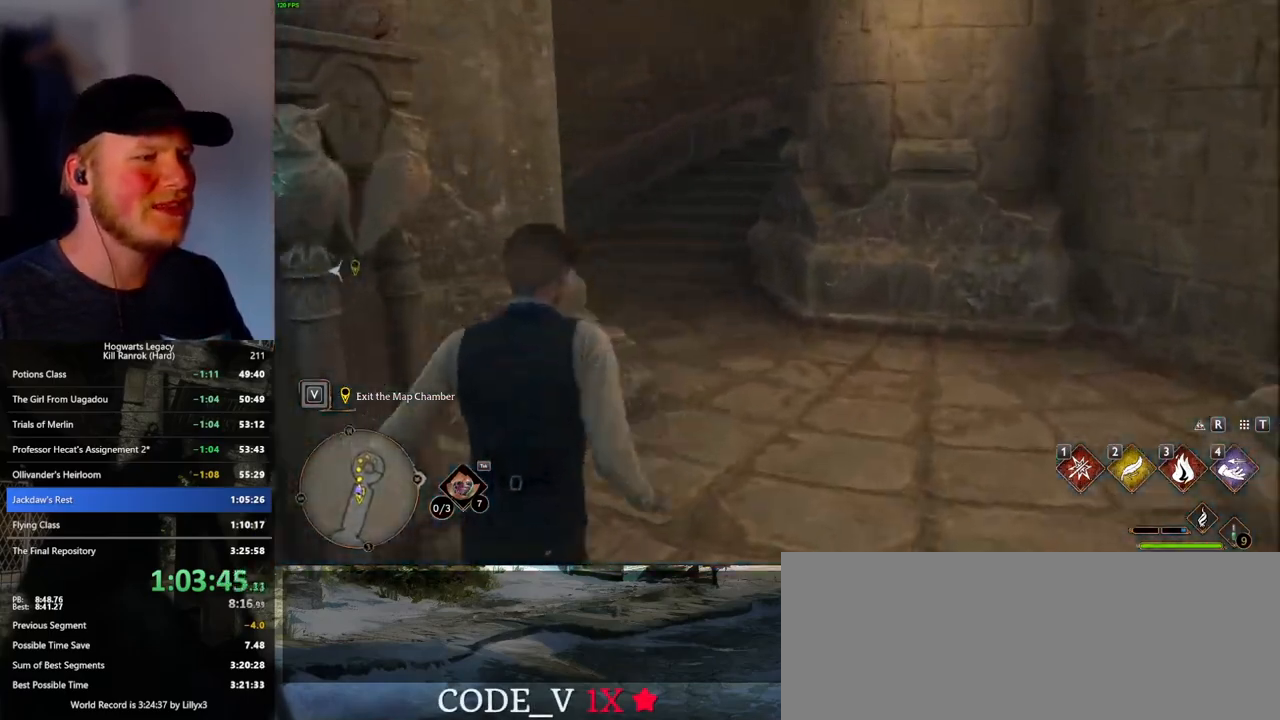
{"keys": ["w"], "mouse": [], "events": []}
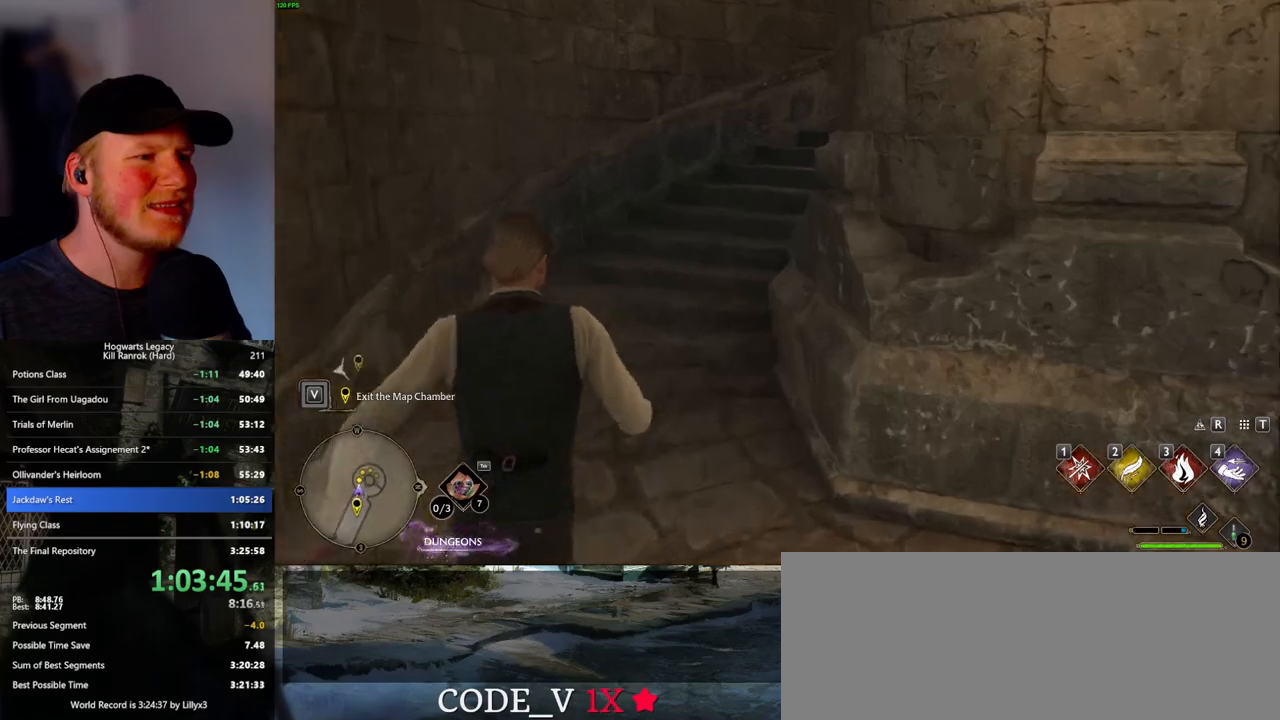
{"keys": ["w"], "mouse": [], "events": []}
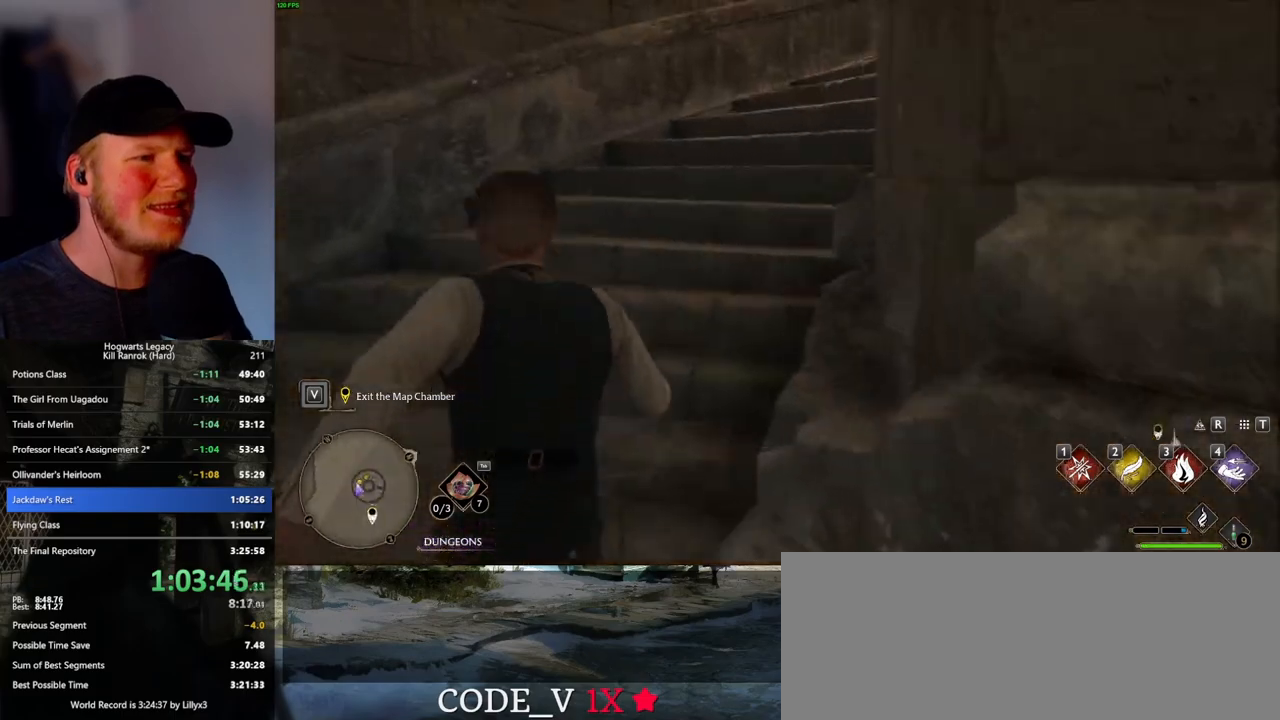
{"keys": ["w"], "mouse": [], "events": []}
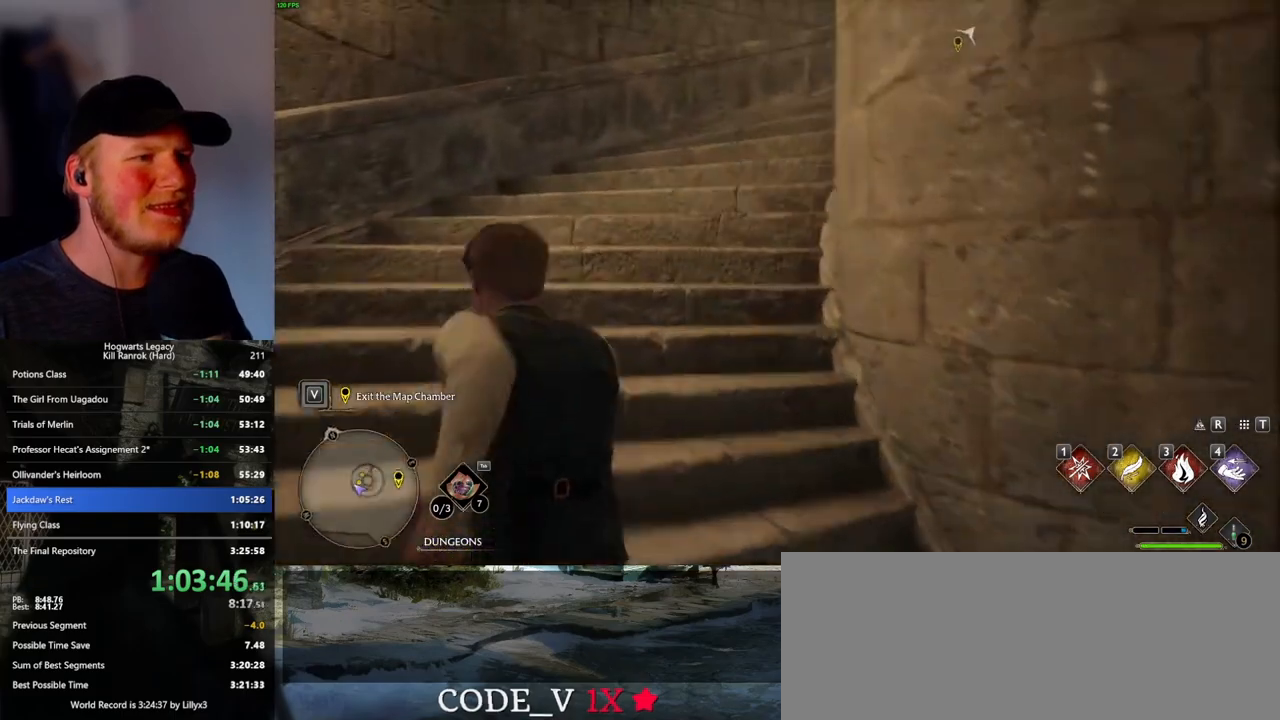
{"keys": ["w"], "mouse": [], "events": []}
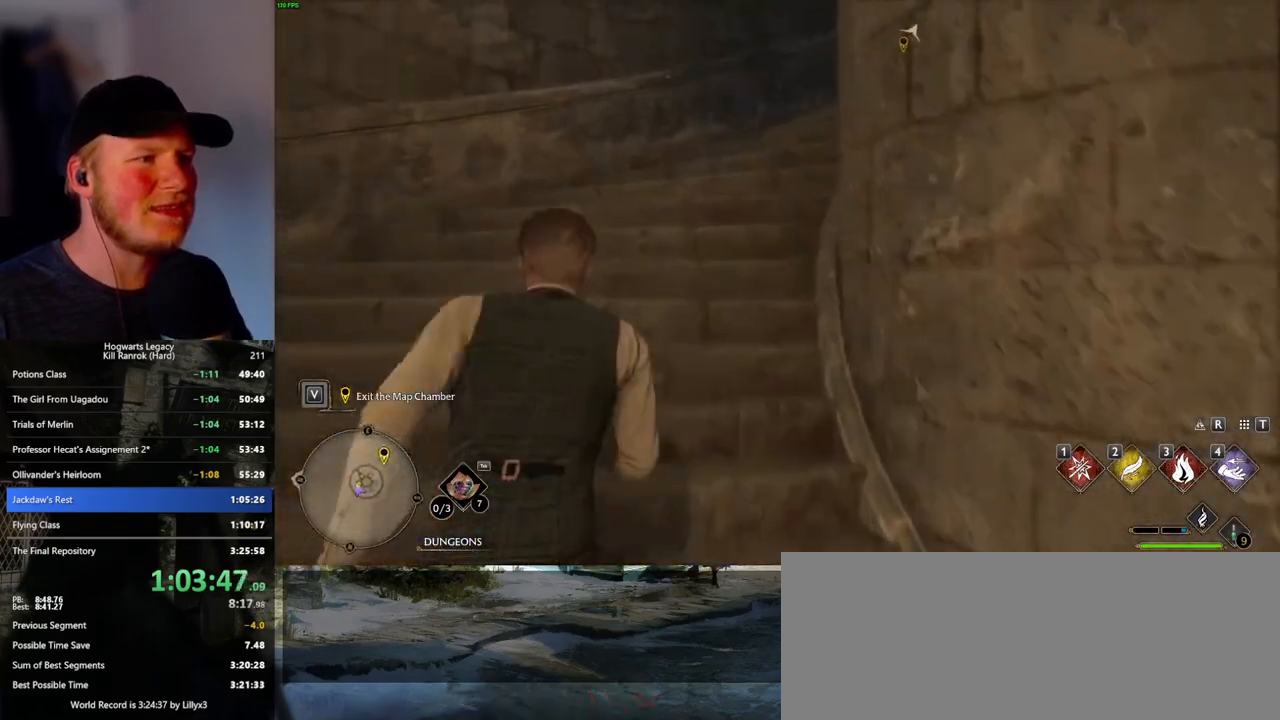
{"keys": ["w"], "mouse": [], "events": []}
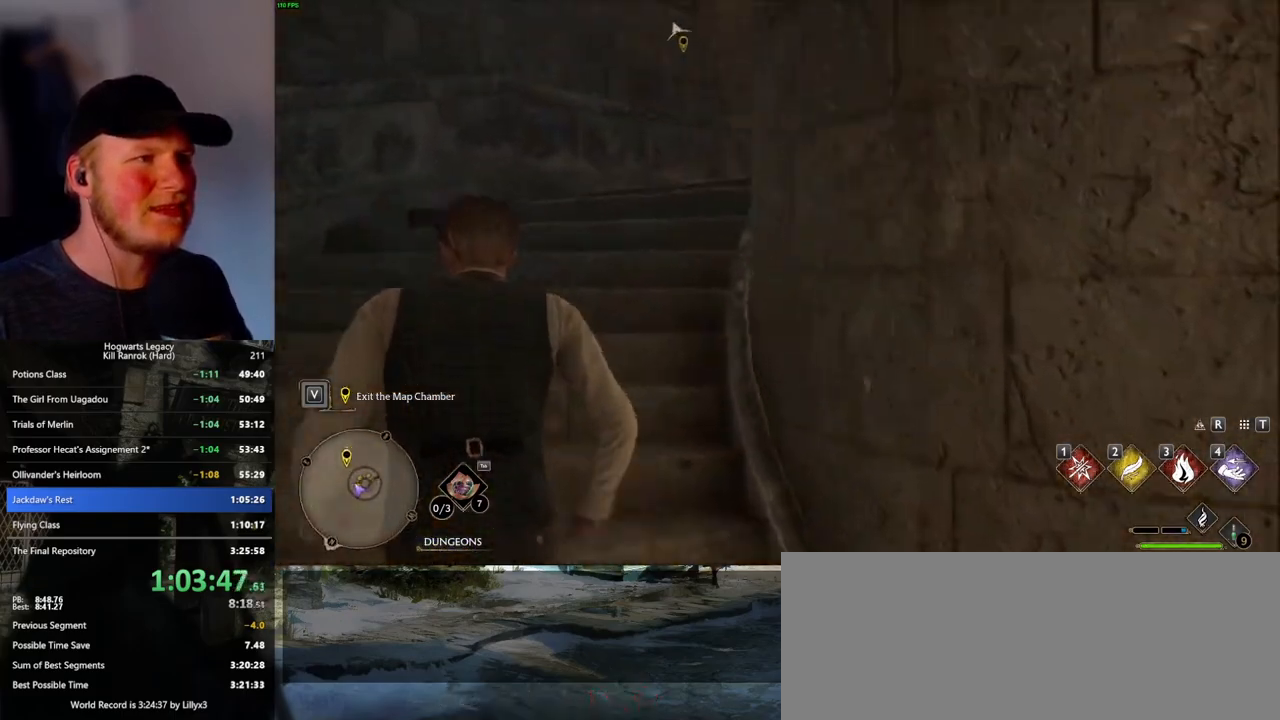
{"keys": ["w"], "mouse": [], "events": []}
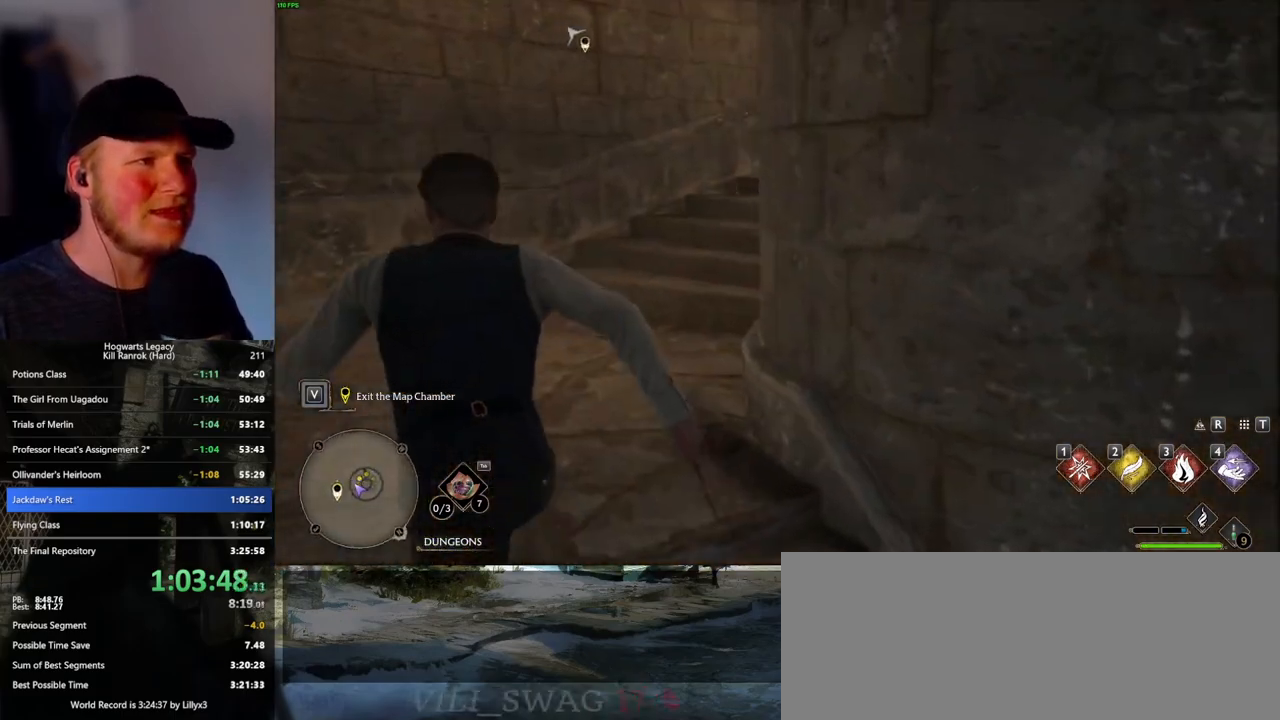
{"keys": ["w"], "mouse": [], "events": []}
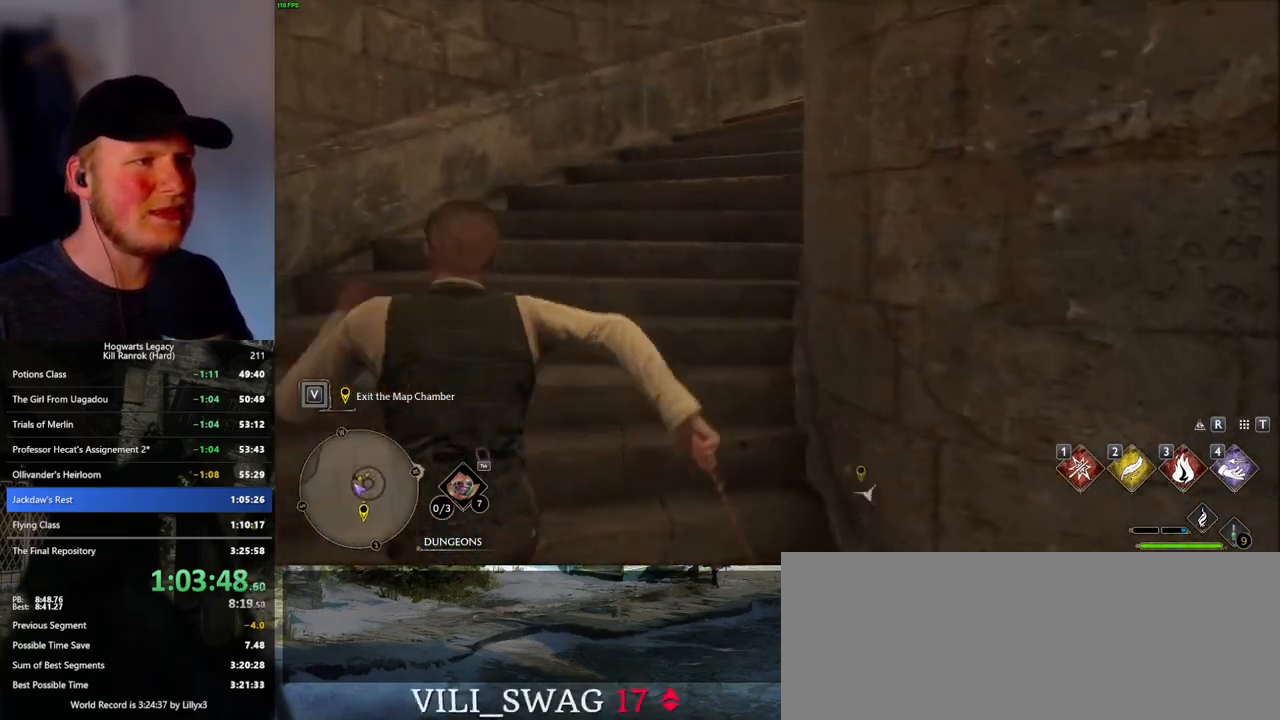
{"keys": ["w"], "mouse": [], "events": []}
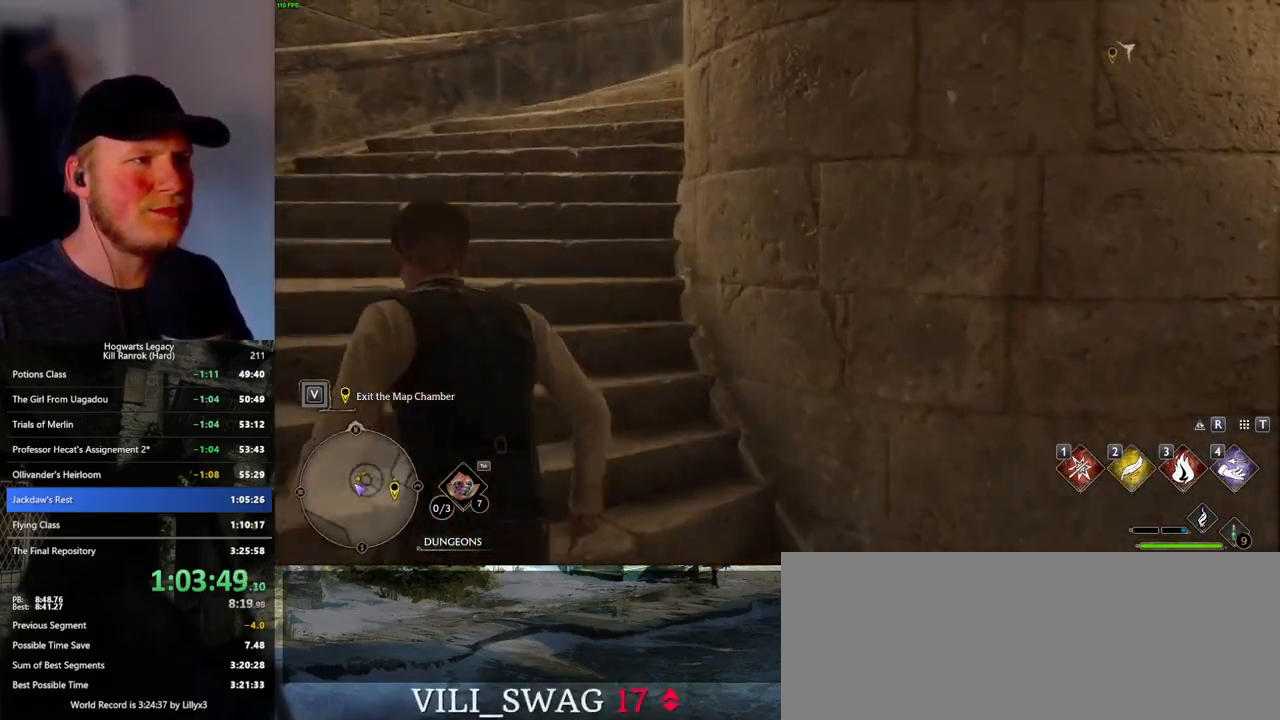
{"keys": ["w"], "mouse": [], "events": []}
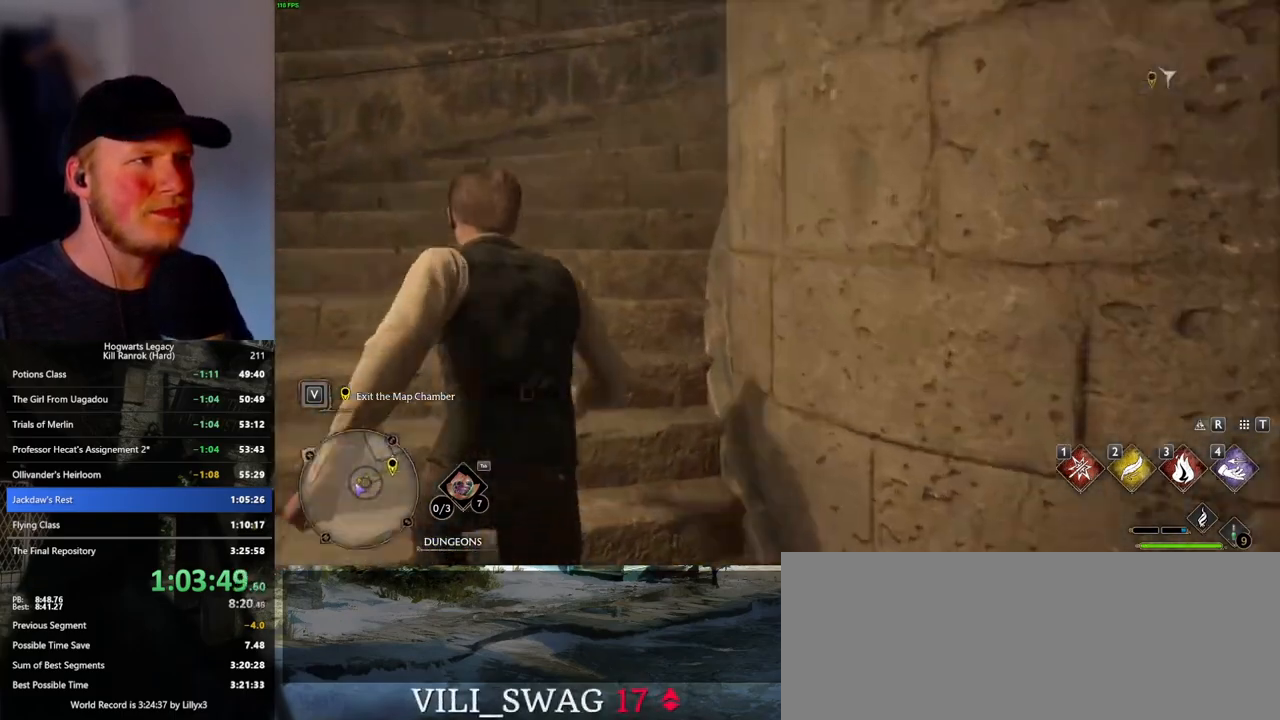
{"keys": ["w"], "mouse": [], "events": []}
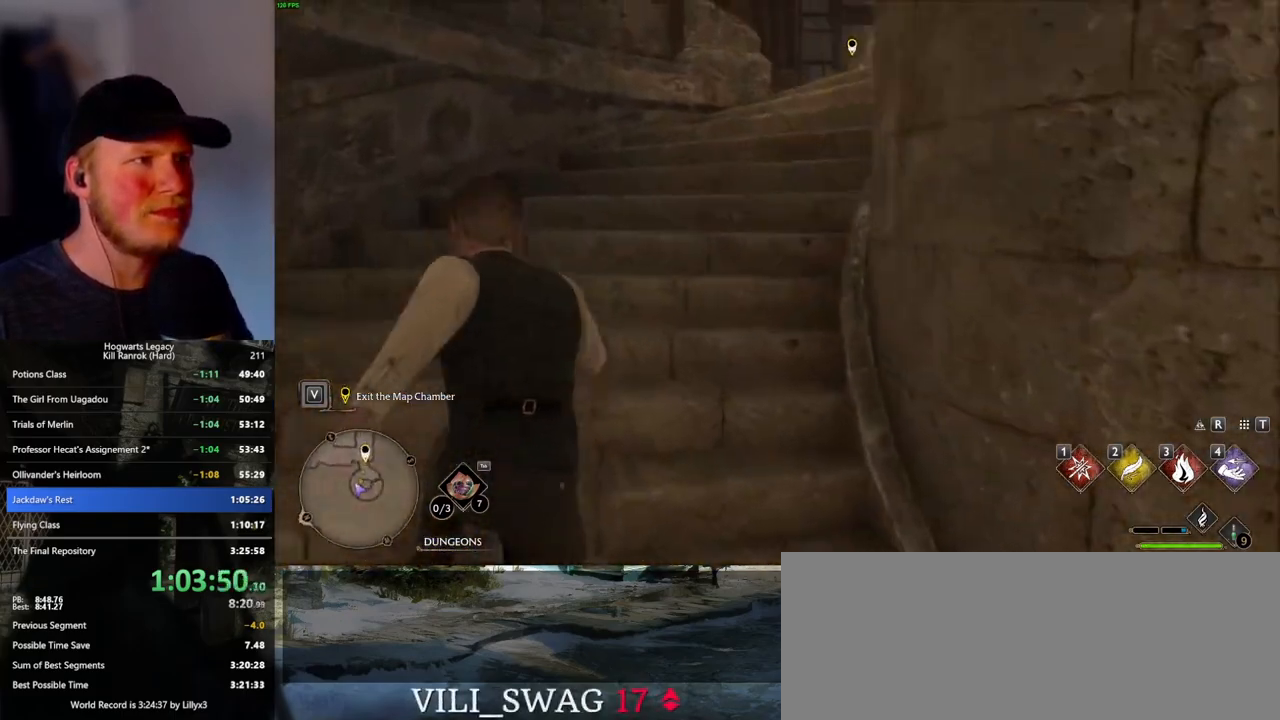
{"keys": ["w"], "mouse": [], "events": []}
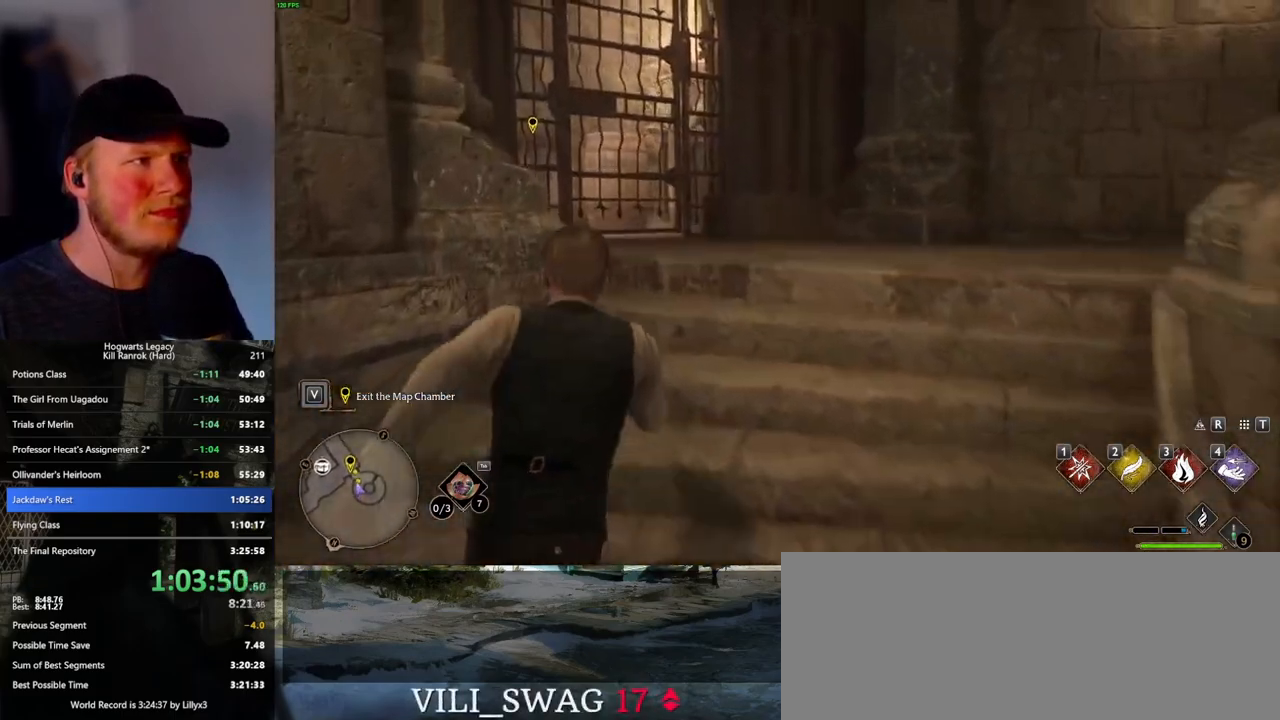
{"keys": ["w"], "mouse": [], "events": [[383, "space", "down"], [500, "space", "up"]]}
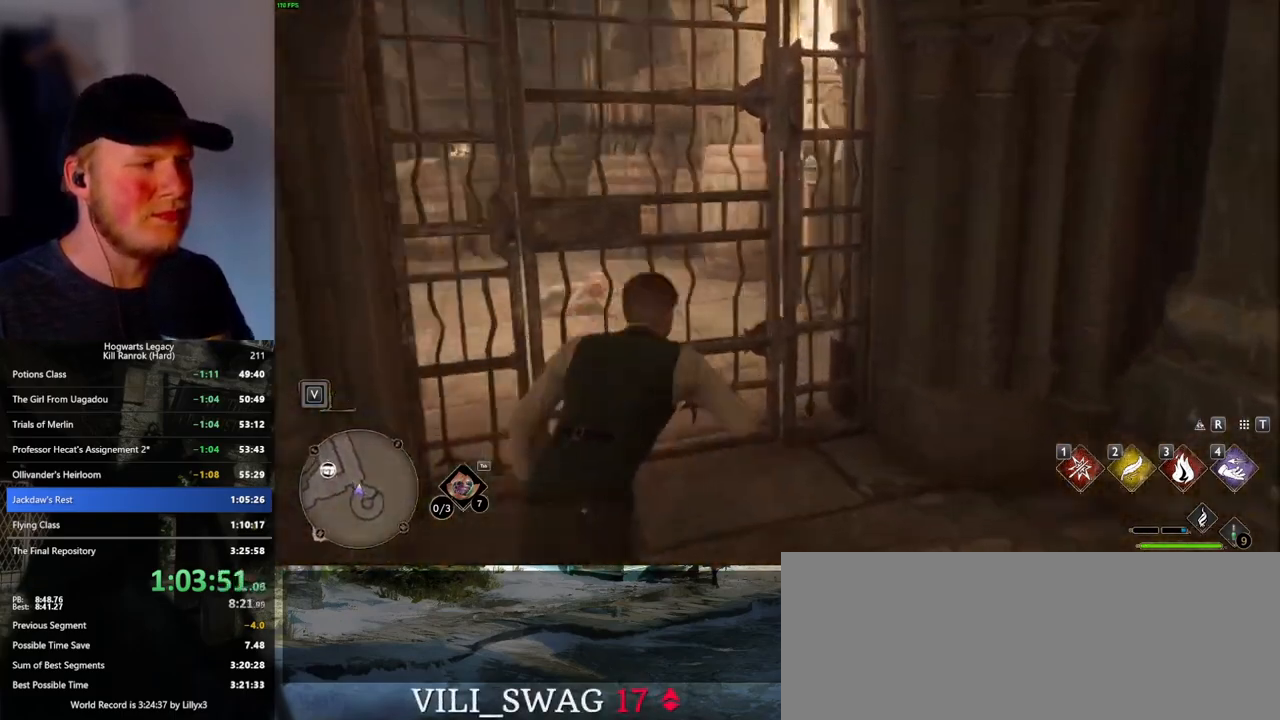
{"keys": ["w"], "mouse": [], "events": []}
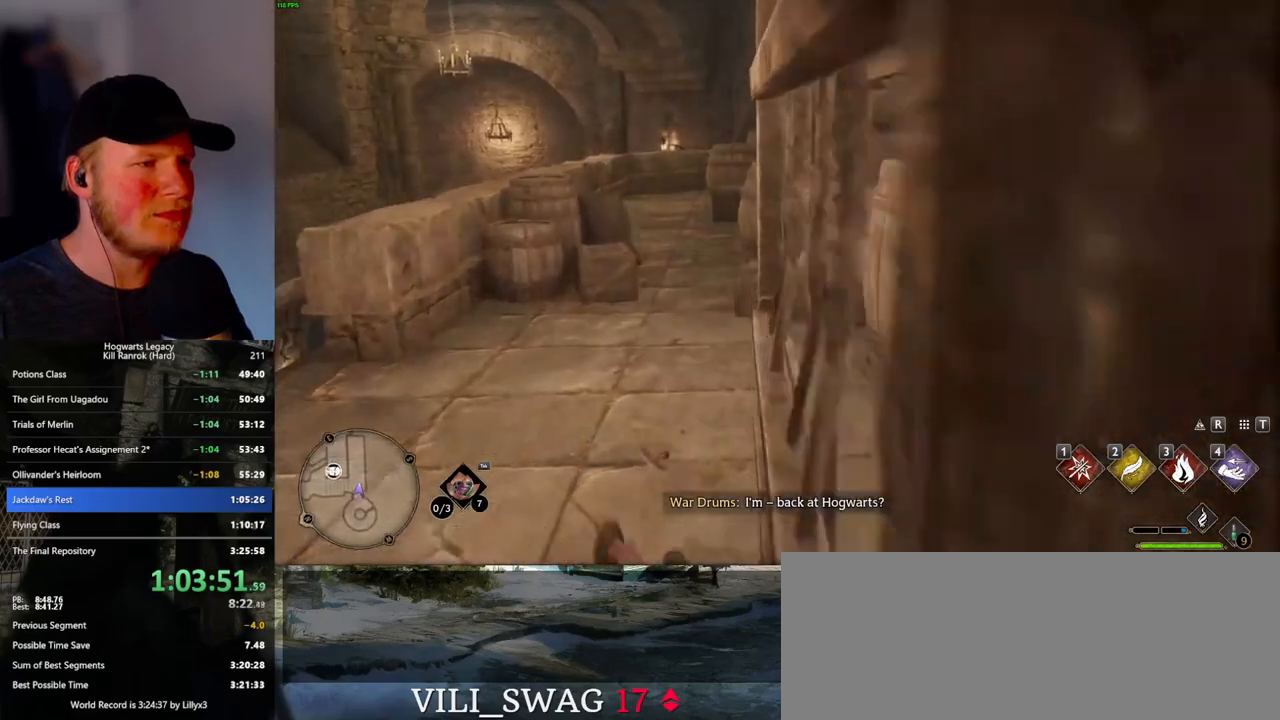
{"keys": ["w"], "mouse": [], "events": []}
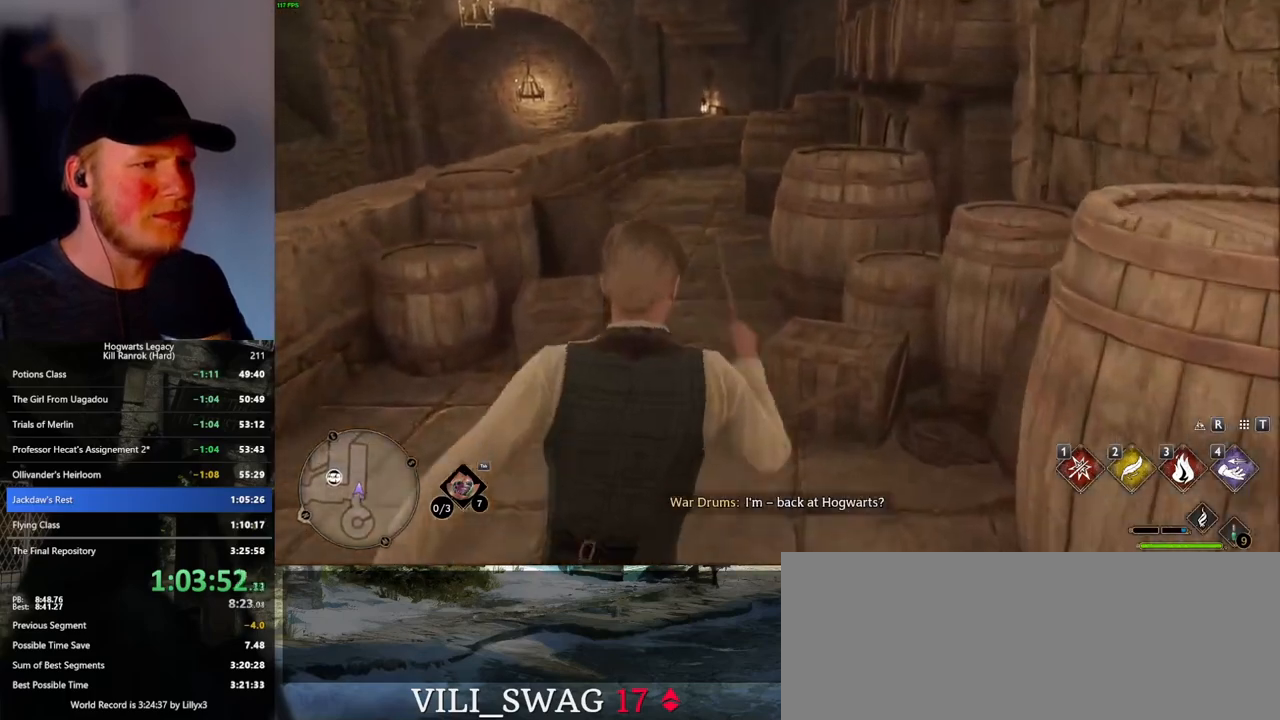
{"keys": ["w"], "mouse": [], "events": []}
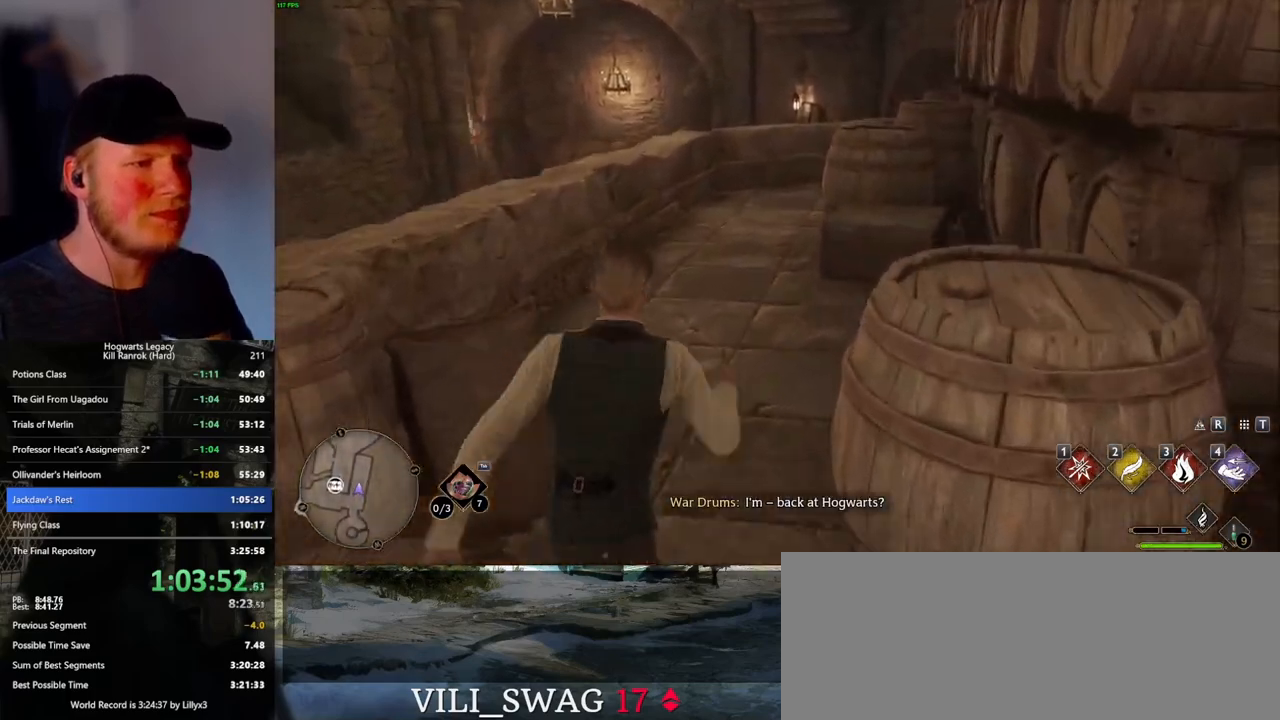
{"keys": ["w"], "mouse": [], "events": []}
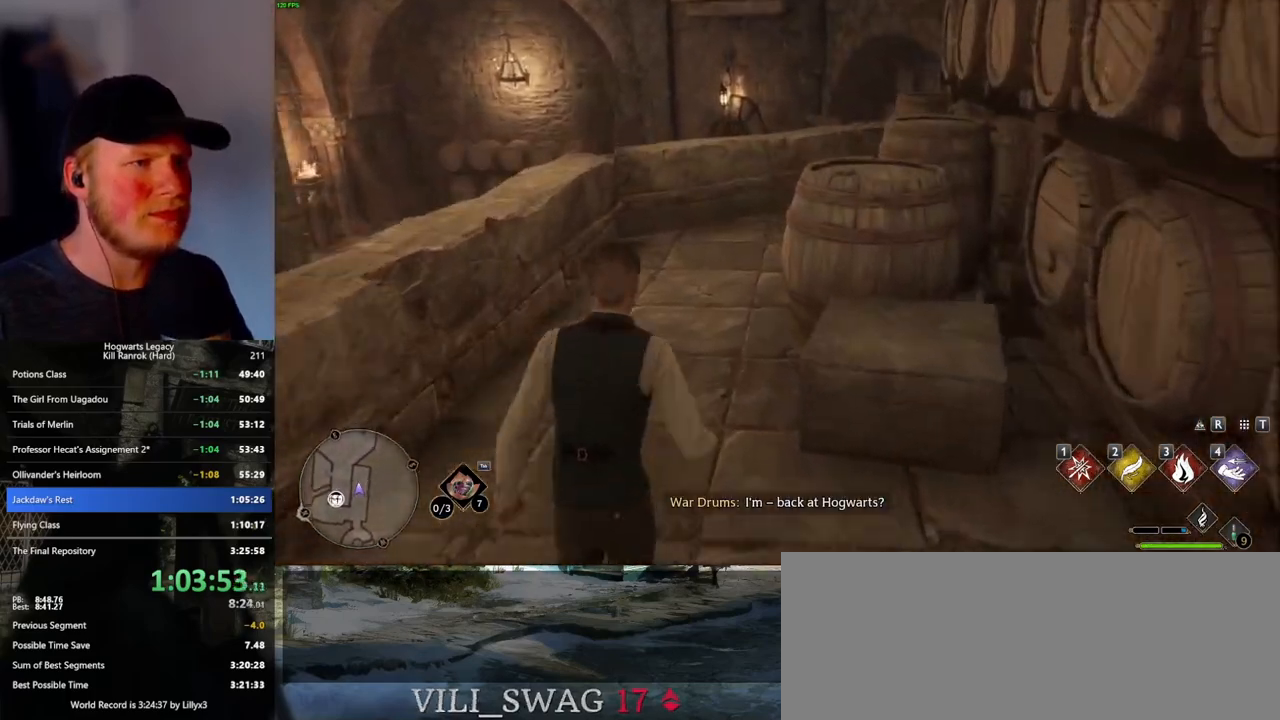
{"keys": ["w"], "mouse": [], "events": []}
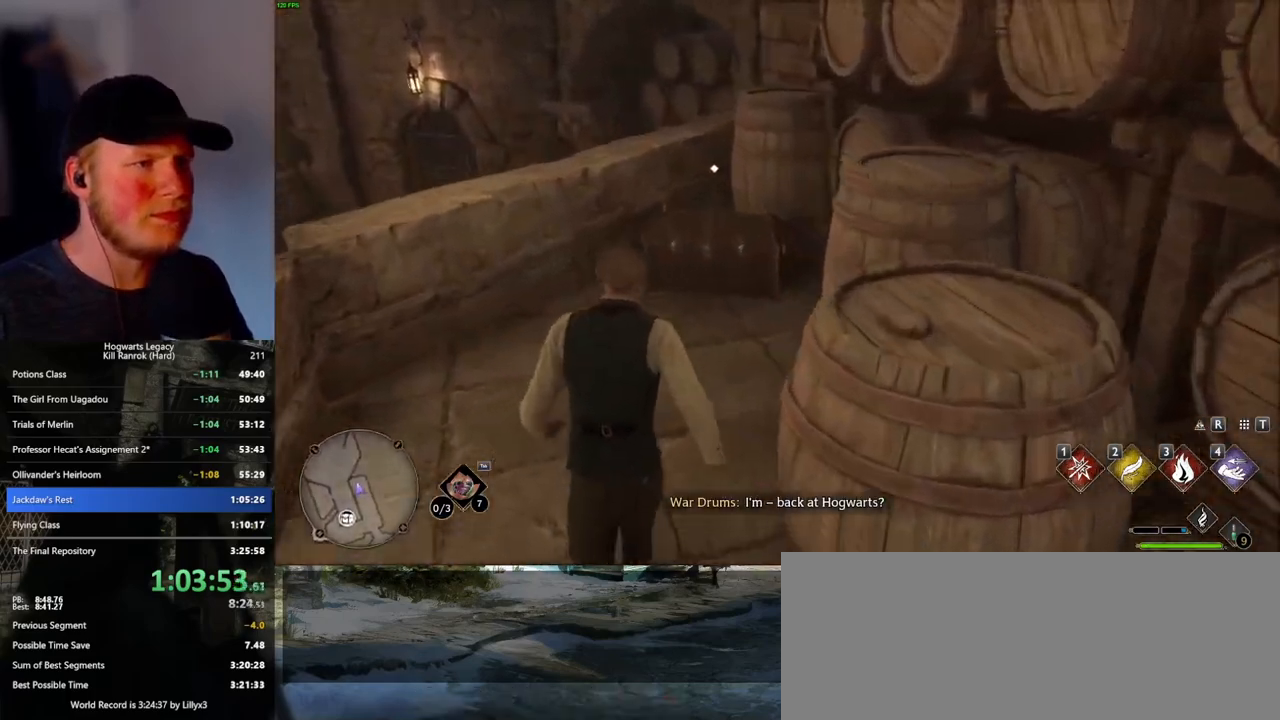
{"keys": ["f"], "mouse": [], "events": [[16, "f", "down"], [100, "f", "up"], [100, "w", "up"], [183, "f", "down"], [250, "f", "up"], [333, "f", "down"], [400, "f", "up"], [466, "f", "down"]]}
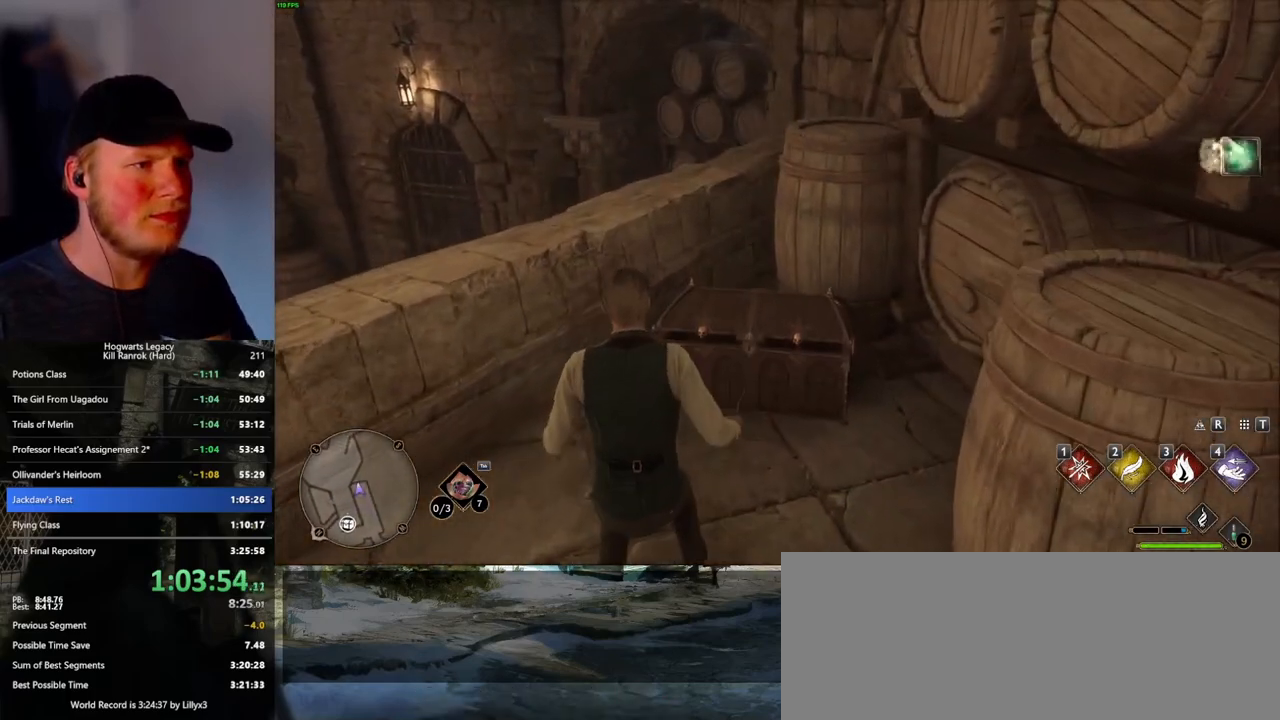
{"keys": [], "mouse": [], "events": [[83, "f", "up"]]}